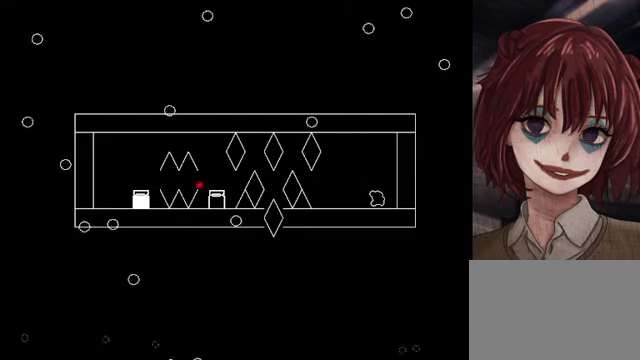
Gameplay with keyboard; each line is a JSON object with the keys held at the frame after it. "events" lists presses ("down") and releases ("up") of "down", "left", "r", "right", "shift", "up" and "z" between this image and that frame as [ms after this image, input, new state], when the widget could be followed in between. No other keys are recorded. Mouse input is not recorded.
{"keys": ["r"], "events": [[160, "right", "up"], [440, "r", "down"]]}
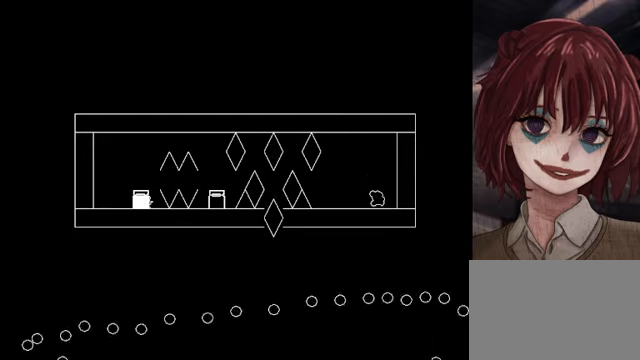
{"keys": ["right"], "events": [[80, "r", "up"], [320, "shift", "down"], [360, "right", "down"], [360, "shift", "up"]]}
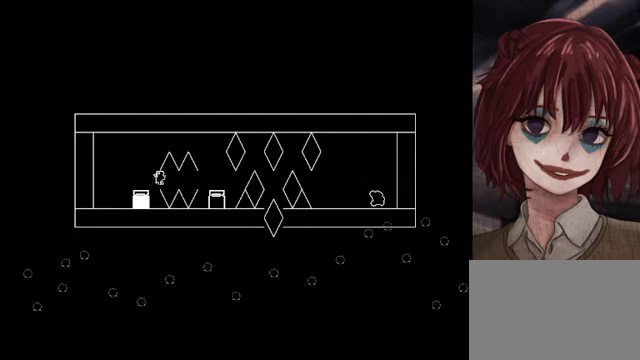
{"keys": ["right"], "events": []}
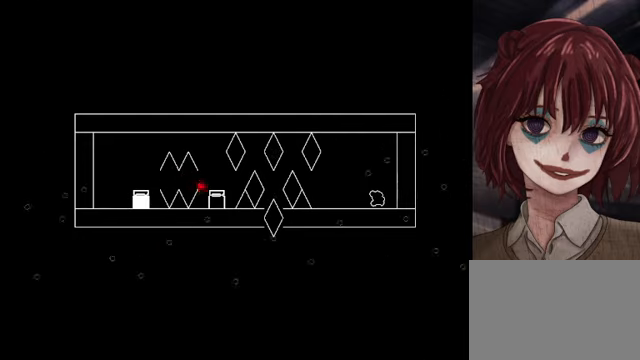
{"keys": ["r"], "events": [[80, "right", "up"], [400, "r", "down"]]}
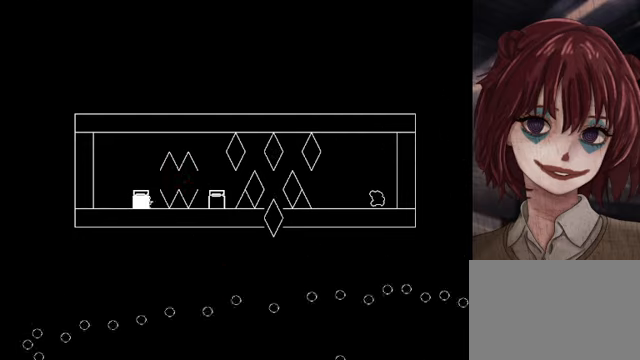
{"keys": ["right"], "events": [[40, "r", "up"], [120, "shift", "down"], [160, "right", "down"], [200, "shift", "up"], [440, "shift", "down"], [480, "shift", "up"]]}
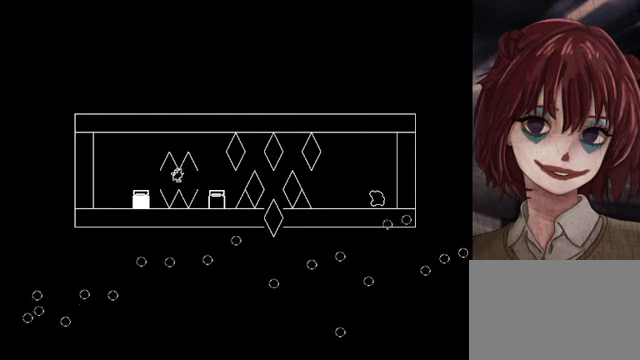
{"keys": [], "events": [[400, "r", "down"], [440, "right", "up"], [520, "r", "up"]]}
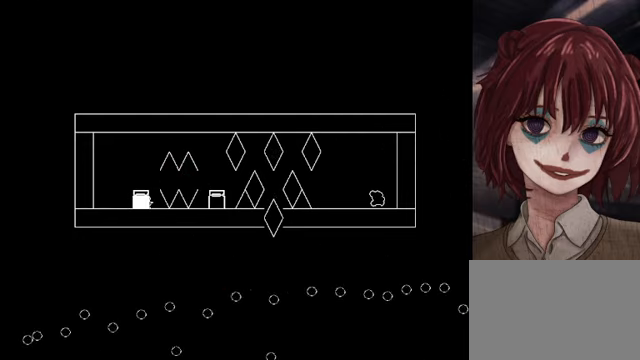
{"keys": ["right", "shift"], "events": [[160, "shift", "down"], [200, "right", "down"], [200, "shift", "up"], [480, "shift", "down"]]}
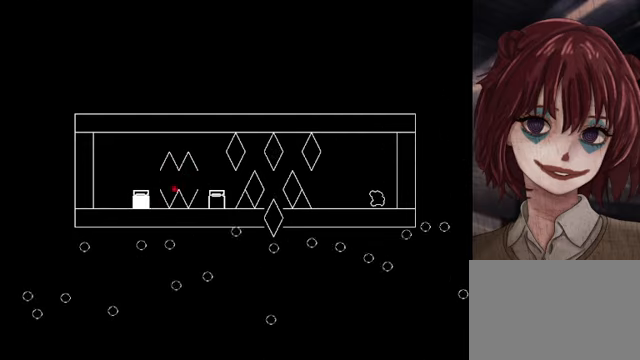
{"keys": [], "events": [[40, "shift", "up"], [360, "r", "down"], [360, "right", "up"], [520, "r", "up"]]}
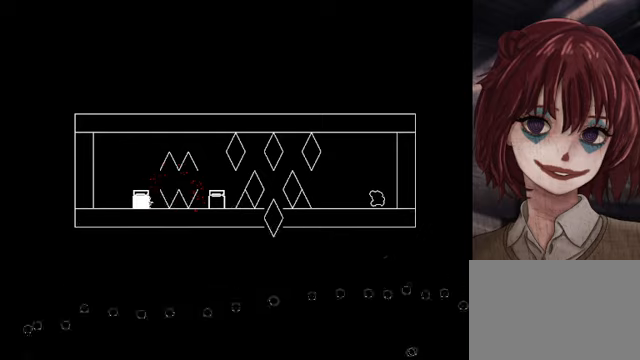
{"keys": ["right"], "events": [[120, "right", "down"], [120, "shift", "down"], [160, "shift", "up"], [400, "shift", "down"], [440, "shift", "up"]]}
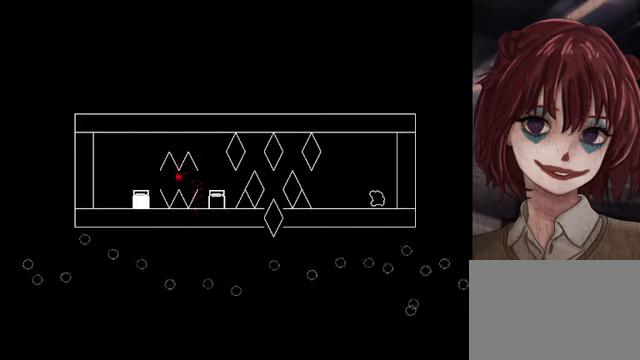
{"keys": [], "events": [[360, "r", "down"], [360, "right", "up"], [520, "r", "up"]]}
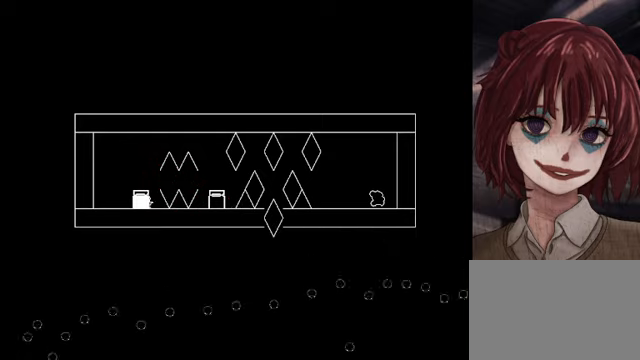
{"keys": ["right"], "events": [[80, "shift", "down"], [120, "right", "down"], [160, "shift", "up"]]}
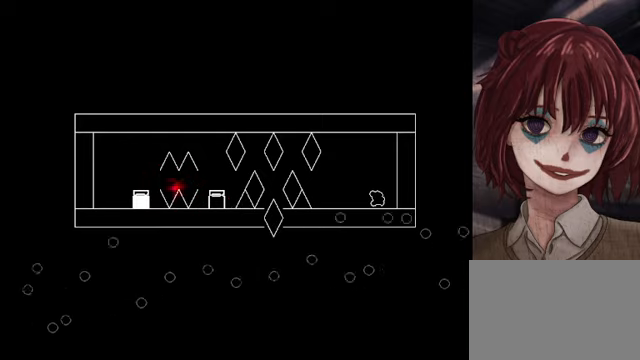
{"keys": [], "events": [[320, "r", "down"], [320, "right", "up"], [440, "r", "up"]]}
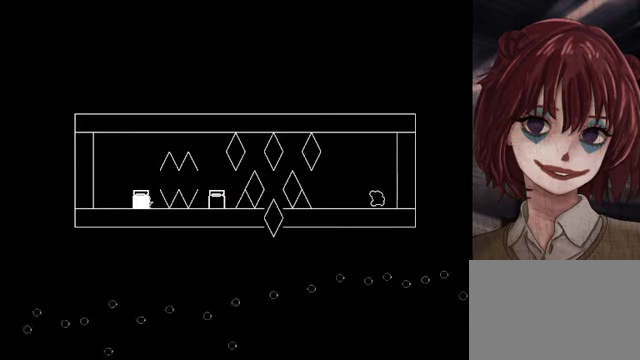
{"keys": ["right"], "events": [[40, "shift", "down"], [120, "right", "down"], [120, "shift", "up"], [320, "shift", "down"], [360, "shift", "up"]]}
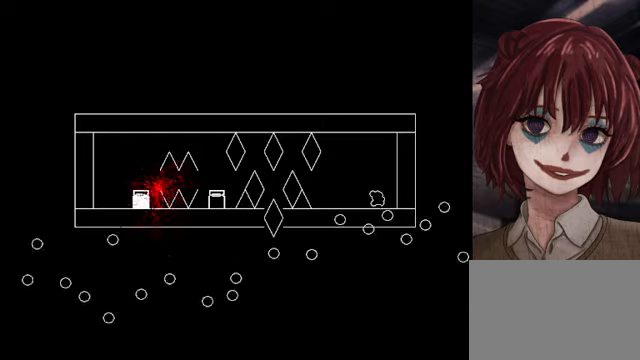
{"keys": ["right"], "events": [[40, "right", "up"], [80, "r", "down"], [240, "r", "up"], [280, "shift", "down"], [360, "right", "down"], [360, "shift", "up"]]}
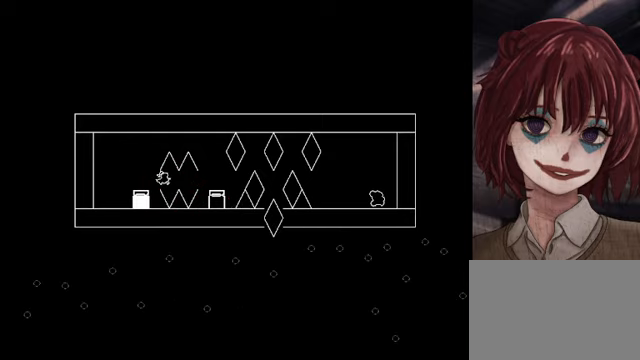
{"keys": [], "events": [[80, "shift", "down"], [120, "shift", "up"], [480, "right", "up"]]}
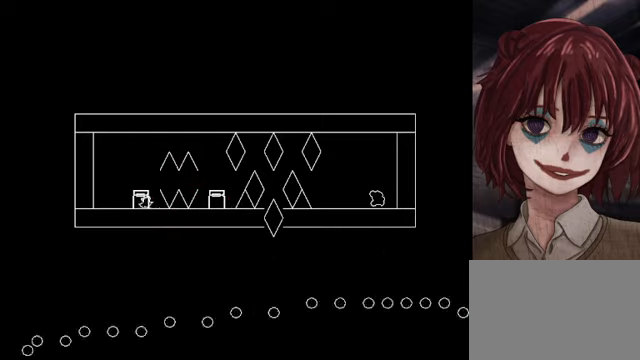
{"keys": ["right", "shift"], "events": [[40, "r", "down"], [120, "r", "up"], [160, "shift", "down"], [240, "right", "down"], [240, "shift", "up"], [520, "shift", "down"]]}
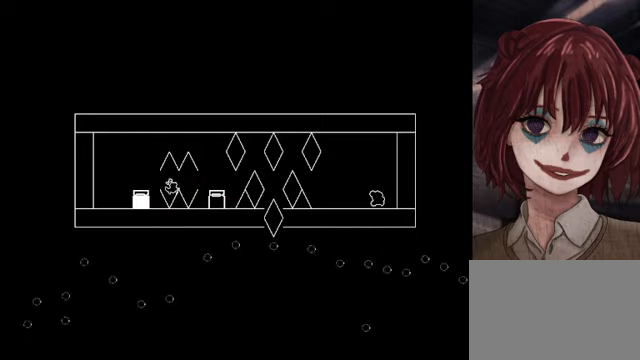
{"keys": [], "events": [[80, "shift", "up"], [400, "r", "down"], [400, "right", "up"], [480, "r", "up"]]}
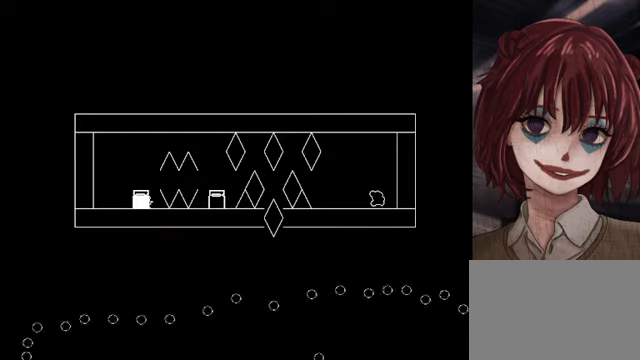
{"keys": ["right", "shift"], "events": [[360, "shift", "down"], [440, "shift", "up"], [520, "right", "down"], [520, "shift", "down"]]}
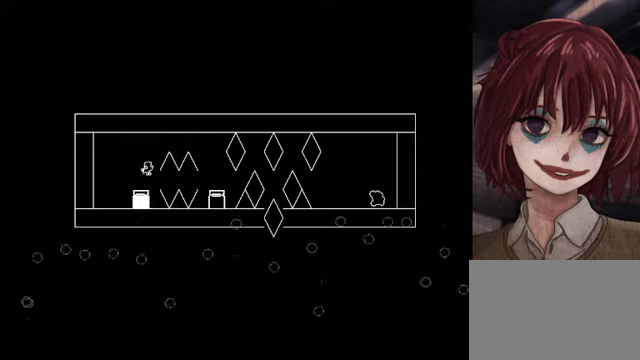
{"keys": ["right", "shift"], "events": []}
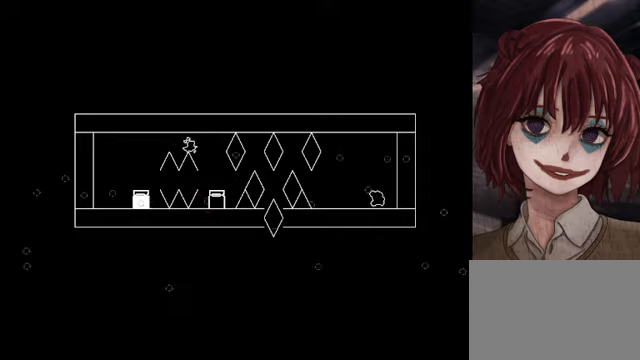
{"keys": ["r"], "events": [[160, "shift", "up"], [360, "right", "up"], [520, "r", "down"]]}
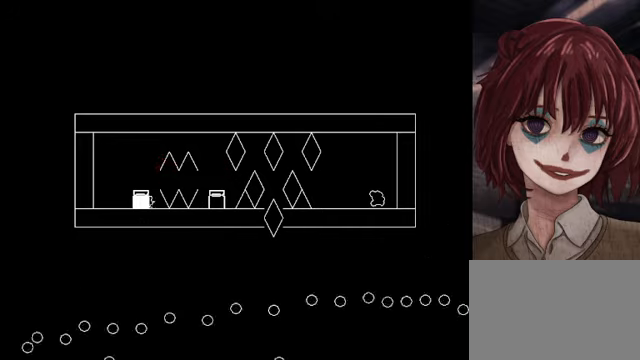
{"keys": ["right", "shift"], "events": [[80, "r", "up"], [120, "shift", "down"], [200, "shift", "up"], [280, "right", "down"], [320, "shift", "down"]]}
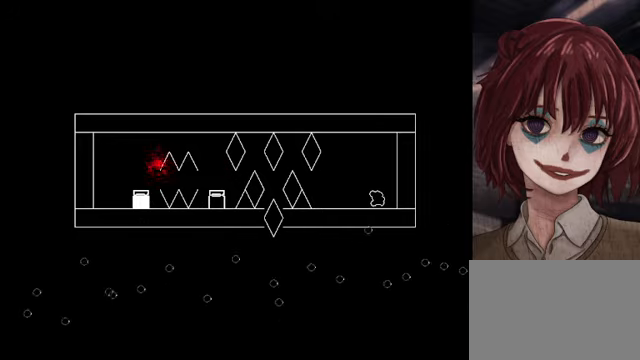
{"keys": ["shift"], "events": [[200, "right", "up"], [200, "shift", "up"], [240, "r", "down"], [400, "r", "up"], [440, "shift", "down"]]}
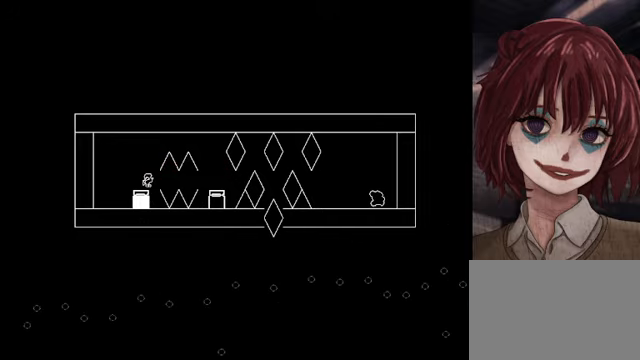
{"keys": ["right", "shift"], "events": [[40, "shift", "up"], [120, "right", "down"], [120, "shift", "down"]]}
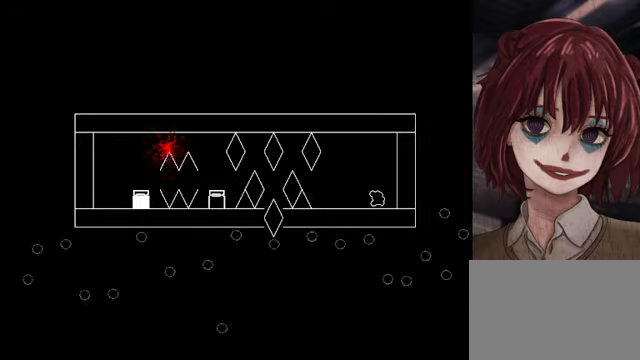
{"keys": ["shift"], "events": [[240, "right", "up"], [240, "shift", "up"], [320, "r", "down"], [440, "shift", "down"], [480, "r", "up"]]}
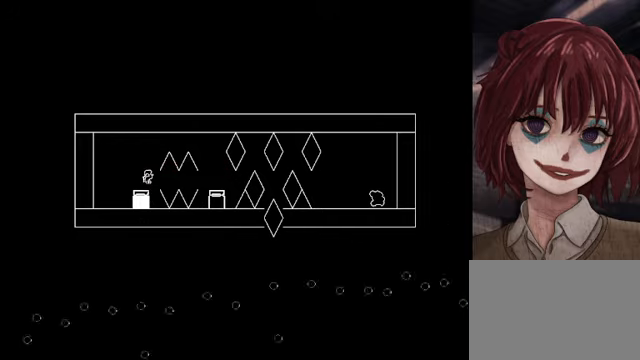
{"keys": ["right", "shift"], "events": [[40, "shift", "up"], [160, "right", "down"], [160, "shift", "down"]]}
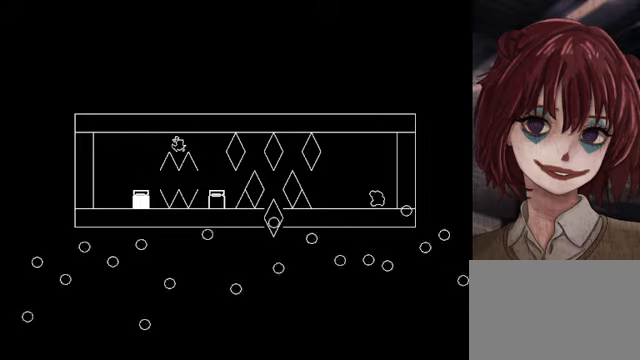
{"keys": ["shift"], "events": [[240, "right", "up"], [240, "shift", "up"], [280, "r", "down"], [400, "r", "up"], [400, "shift", "down"]]}
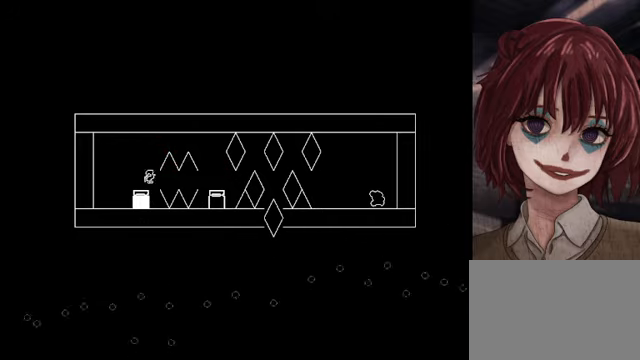
{"keys": ["right", "shift"], "events": [[40, "shift", "up"], [120, "right", "down"], [120, "shift", "down"]]}
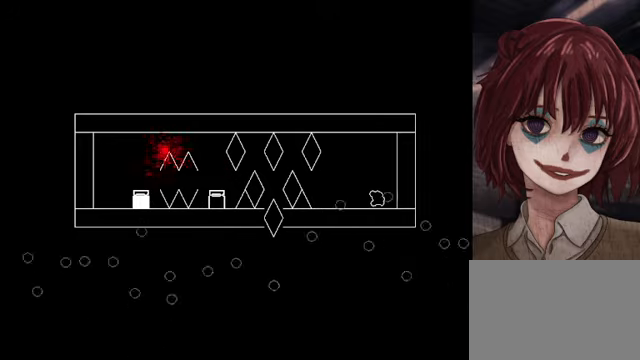
{"keys": ["shift"], "events": [[160, "shift", "up"], [200, "r", "down"], [200, "right", "up"], [360, "r", "up"], [480, "shift", "down"]]}
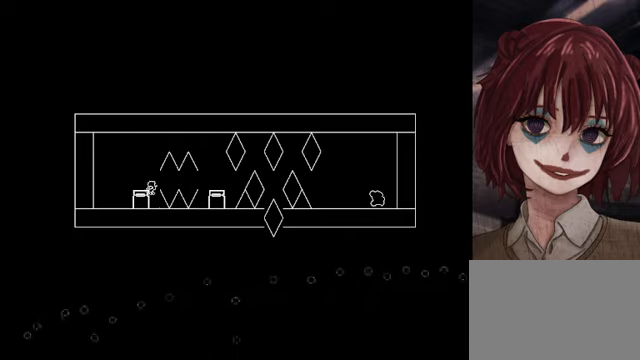
{"keys": ["right"], "events": [[40, "right", "down"], [40, "shift", "up"], [280, "right", "up"], [360, "right", "down"]]}
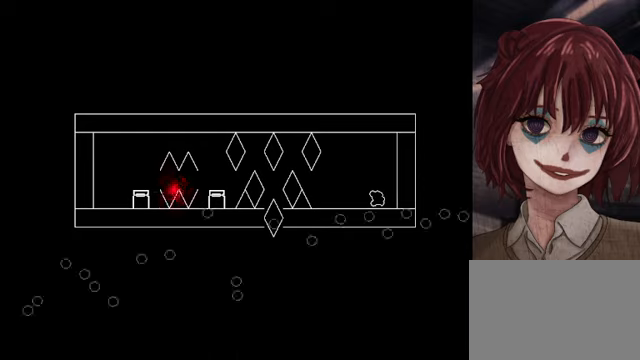
{"keys": ["right"], "events": [[200, "right", "up"], [240, "r", "down"], [320, "r", "up"], [440, "shift", "down"], [520, "right", "down"], [520, "shift", "up"]]}